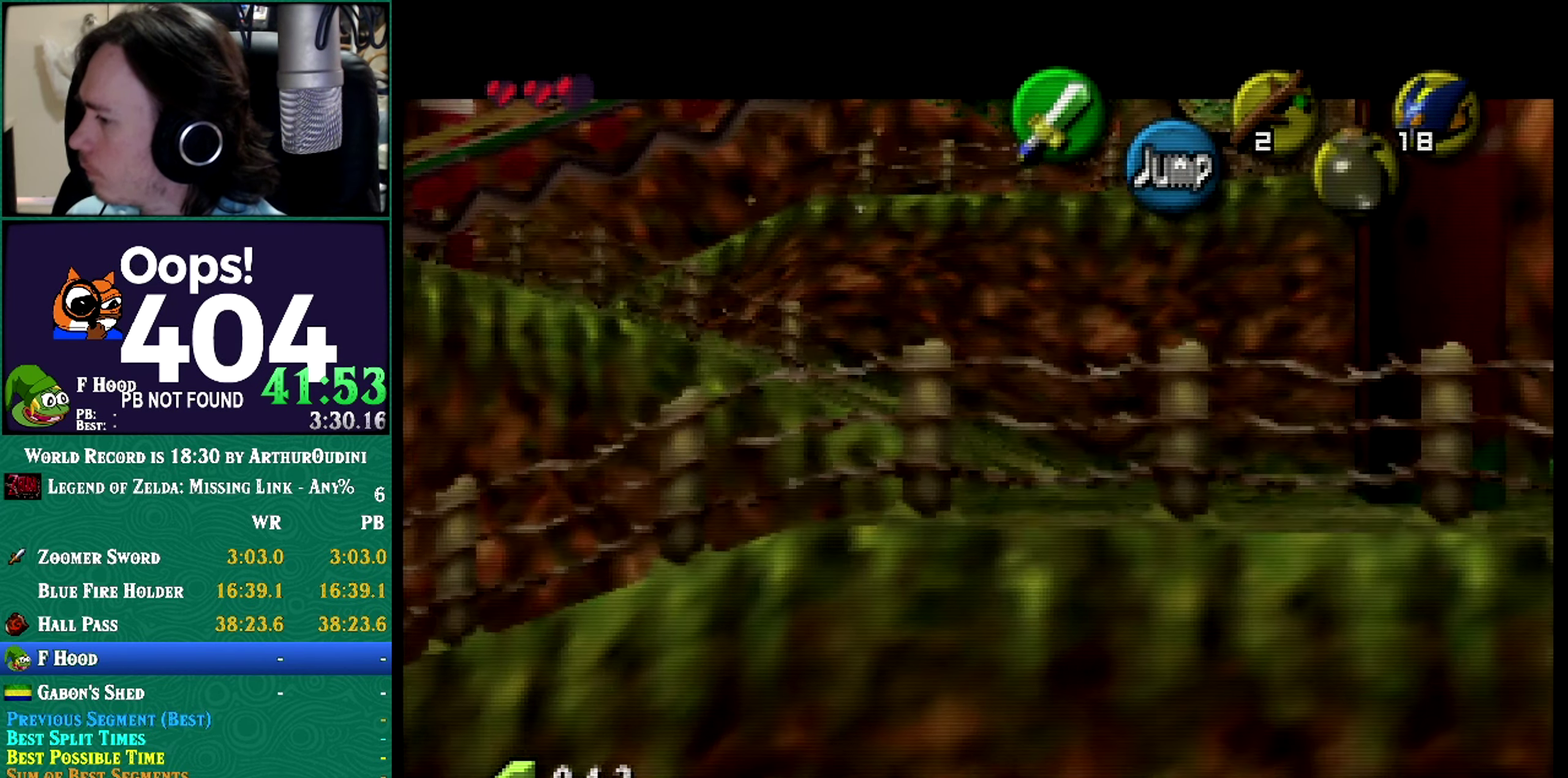
Gameplay with a controller (Nintendo layout); each line is a JSON object with the inputs held at the frame after it. "events" lists button and stick changes between this image and that frame as [ms after this image, input, new state], when the widget could be followed in between. Not read: L3 R3 START.
{"buttons": ["A"], "left_stick": "down", "events": [[433, "A", "down"]]}
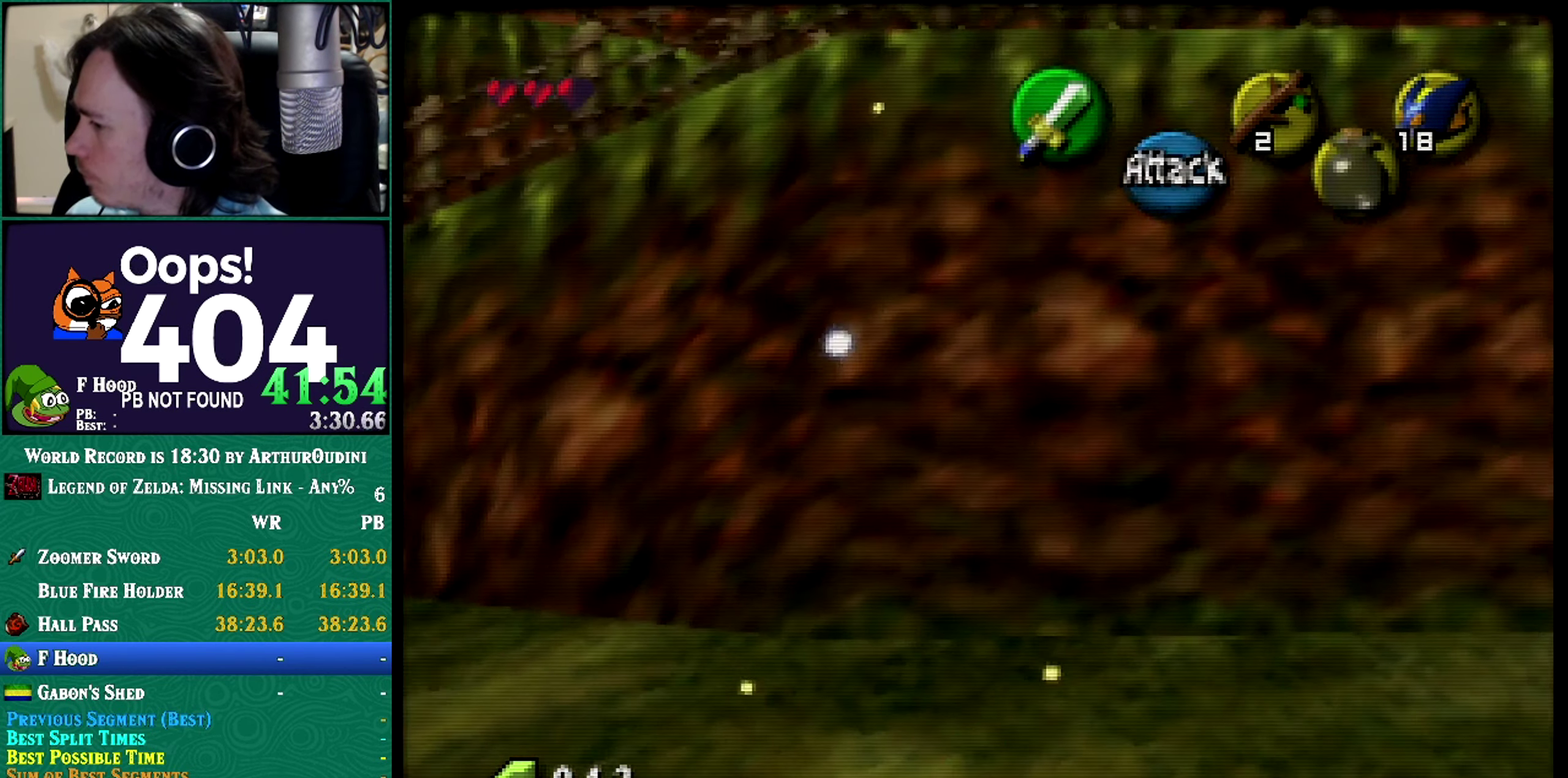
{"buttons": [], "left_stick": "up", "events": [[50, "A", "up"], [50, "Z", "down"], [50, "left_stick", "center"], [467, "Z", "up"], [467, "left_stick", "up"]]}
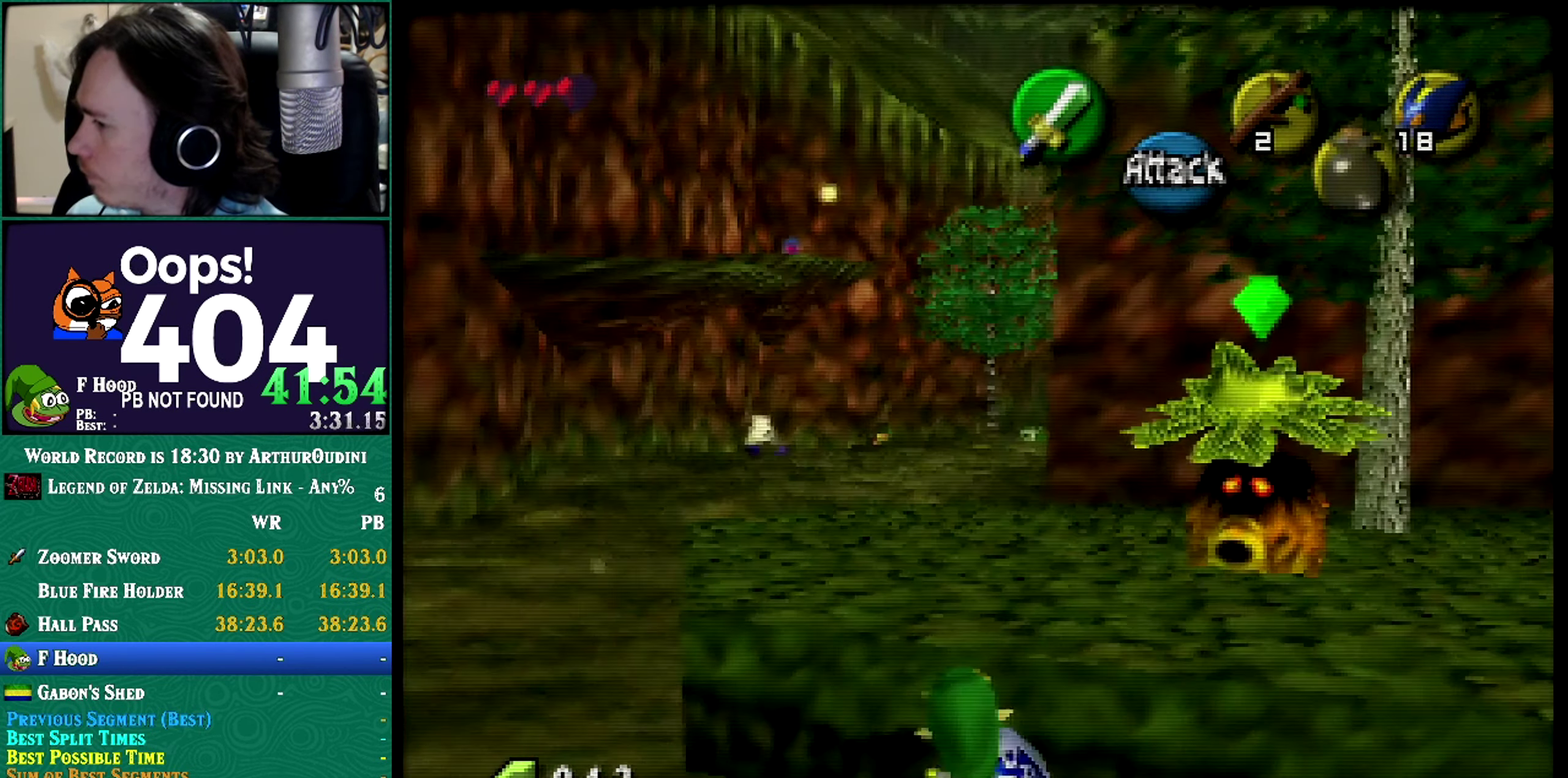
{"buttons": [], "left_stick": "up-left", "events": [[250, "A", "down"], [250, "C_RIGHT", "down"], [250, "left_stick", "center"], [300, "A", "up"], [300, "C_RIGHT", "up"], [300, "left_stick", "up-left"]]}
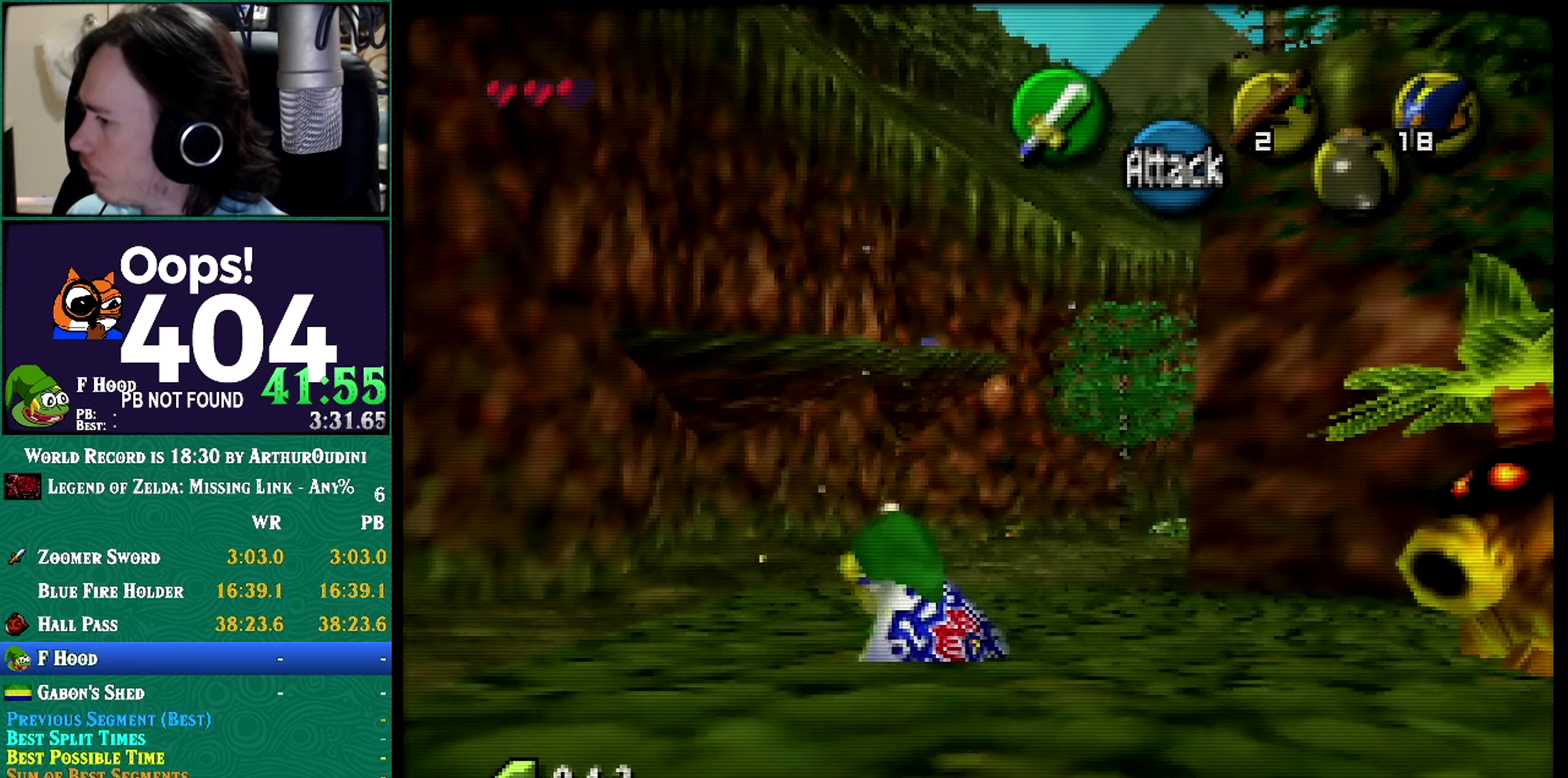
{"buttons": ["A"], "left_stick": "up", "events": [[50, "left_stick", "up"], [434, "left_stick", "up-right"], [467, "A", "down"], [501, "left_stick", "up"]]}
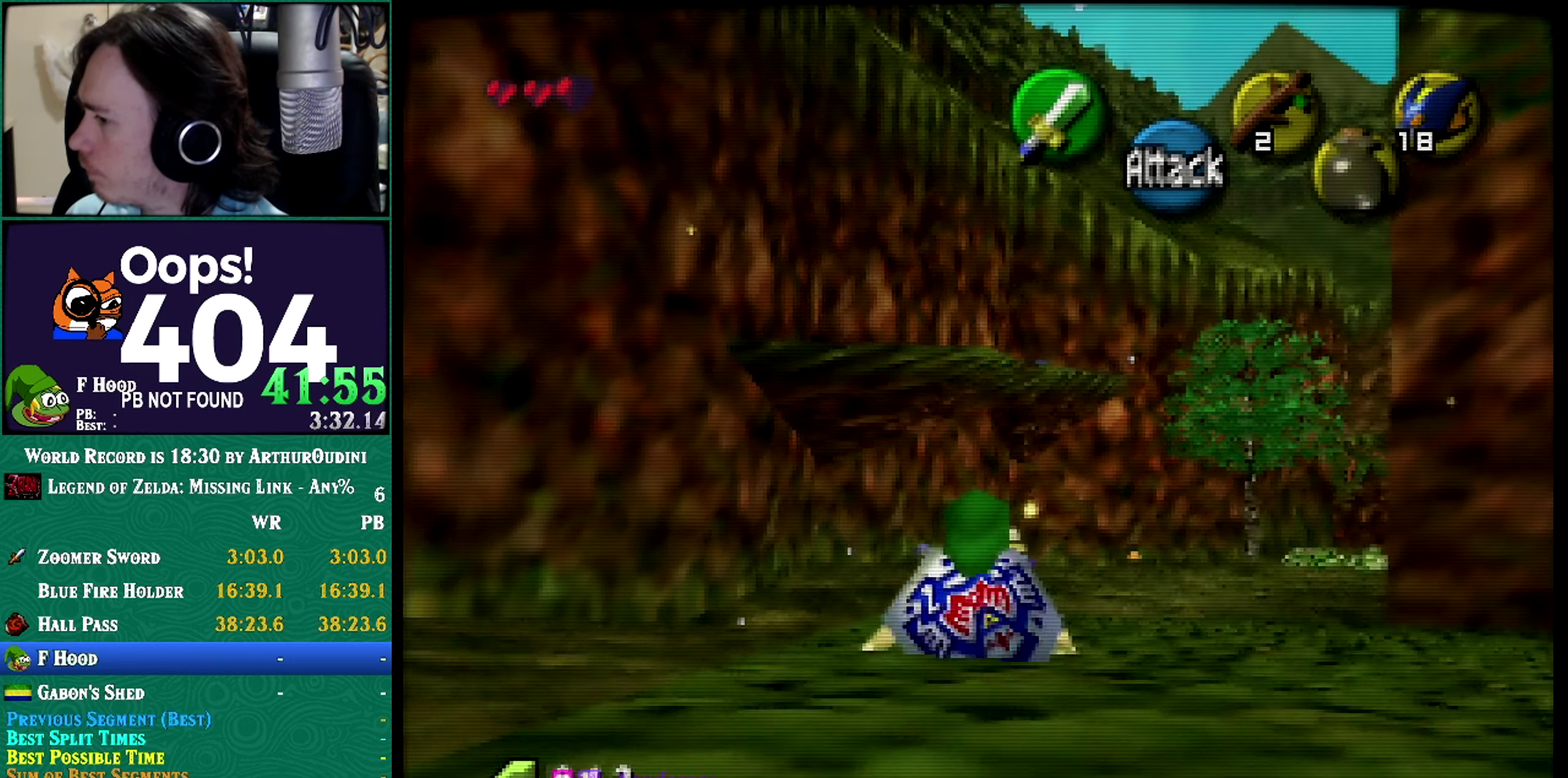
{"buttons": [], "left_stick": "up", "events": [[250, "B", "down"], [250, "C_UP", "down"], [250, "R1", "down"], [250, "Z", "down"], [250, "left_stick", "center"], [434, "A", "up"], [434, "B", "up"], [434, "C_UP", "up"], [434, "R1", "up"], [434, "Z", "up"], [434, "left_stick", "up"]]}
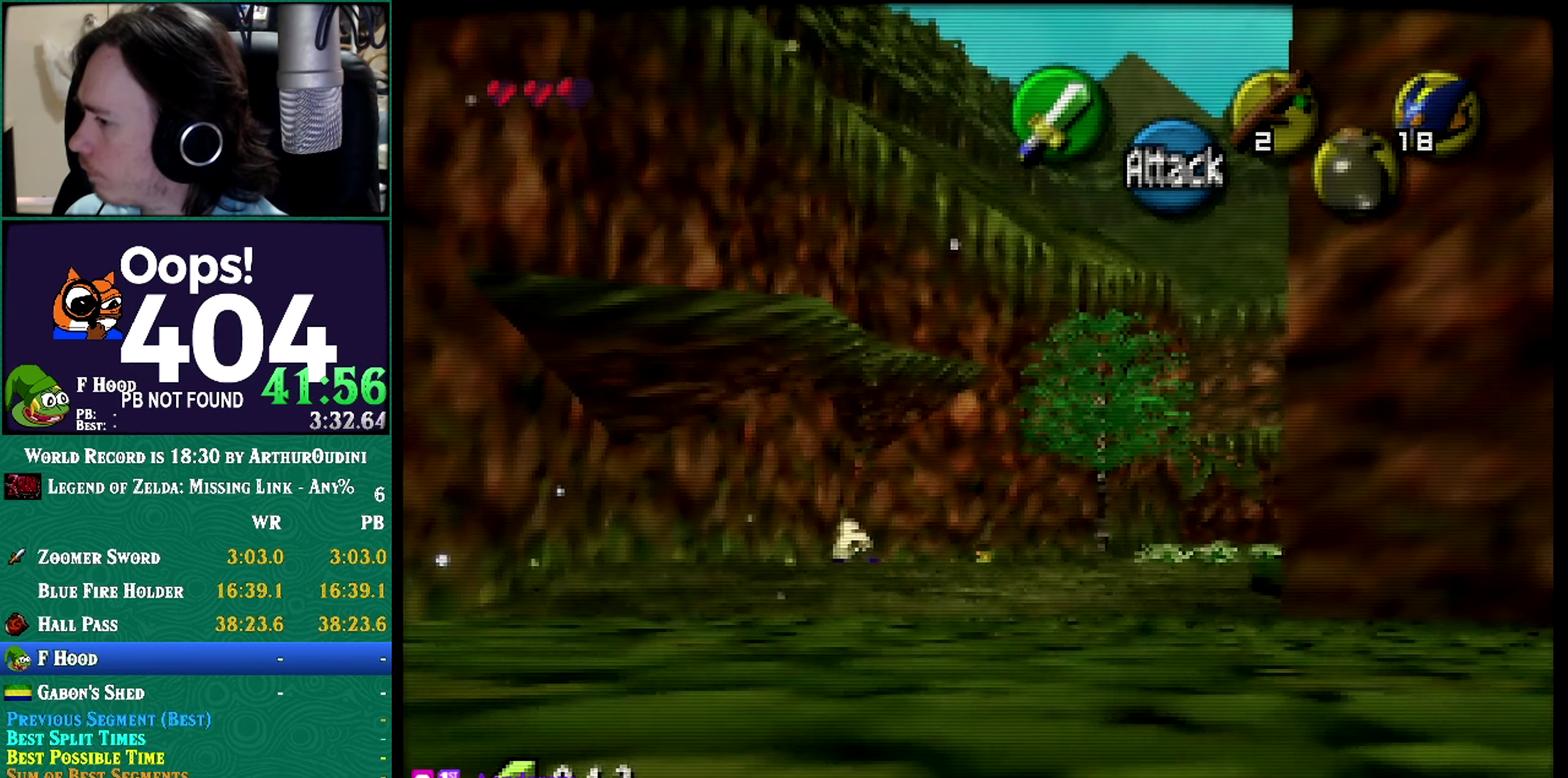
{"buttons": ["A"], "left_stick": "up", "events": [[401, "A", "down"]]}
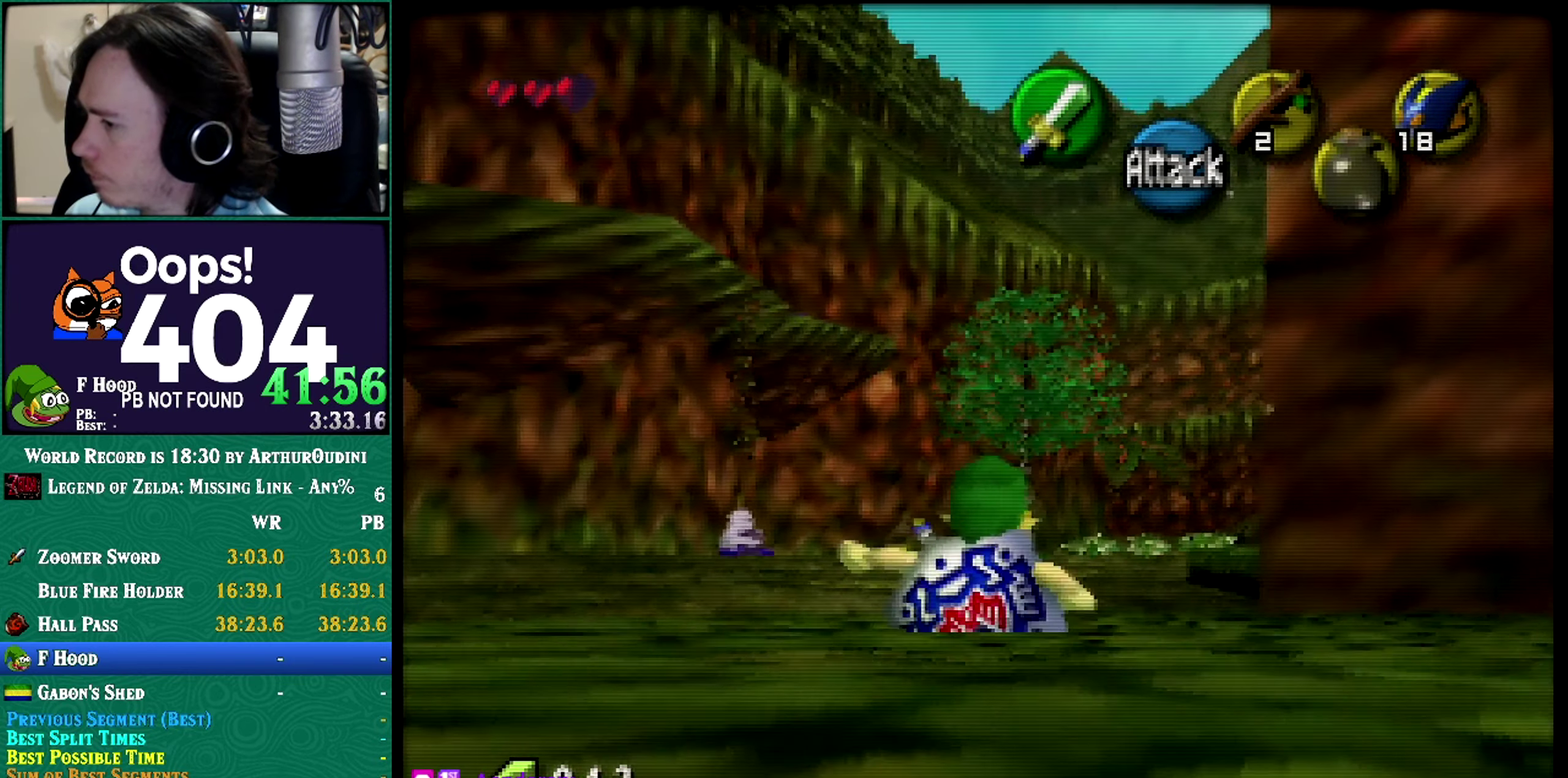
{"buttons": [], "left_stick": "up", "events": [[283, "left_stick", "down"], [367, "A", "up"], [400, "left_stick", "up"]]}
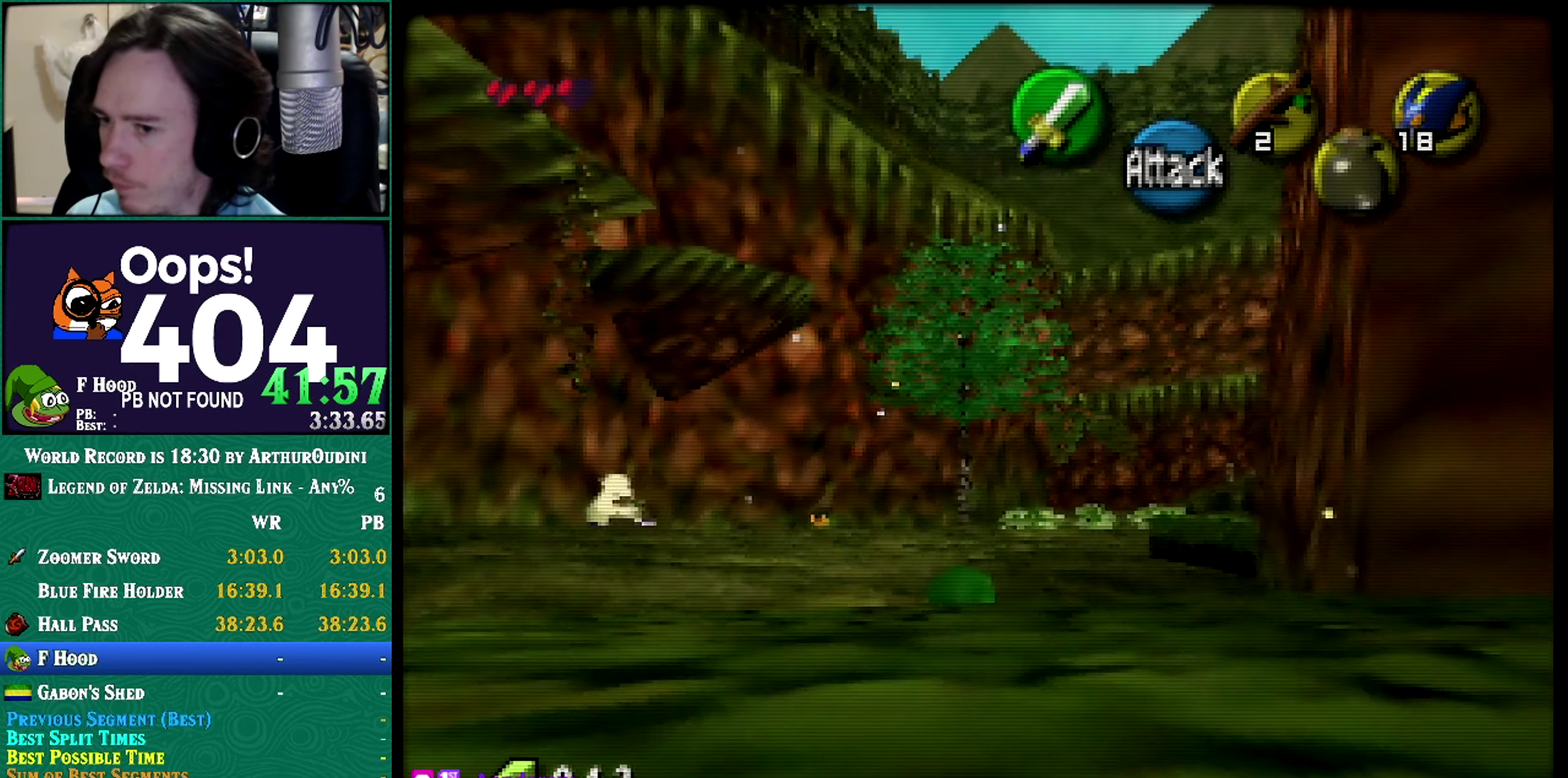
{"buttons": ["A"], "left_stick": "up", "events": [[234, "A", "down"]]}
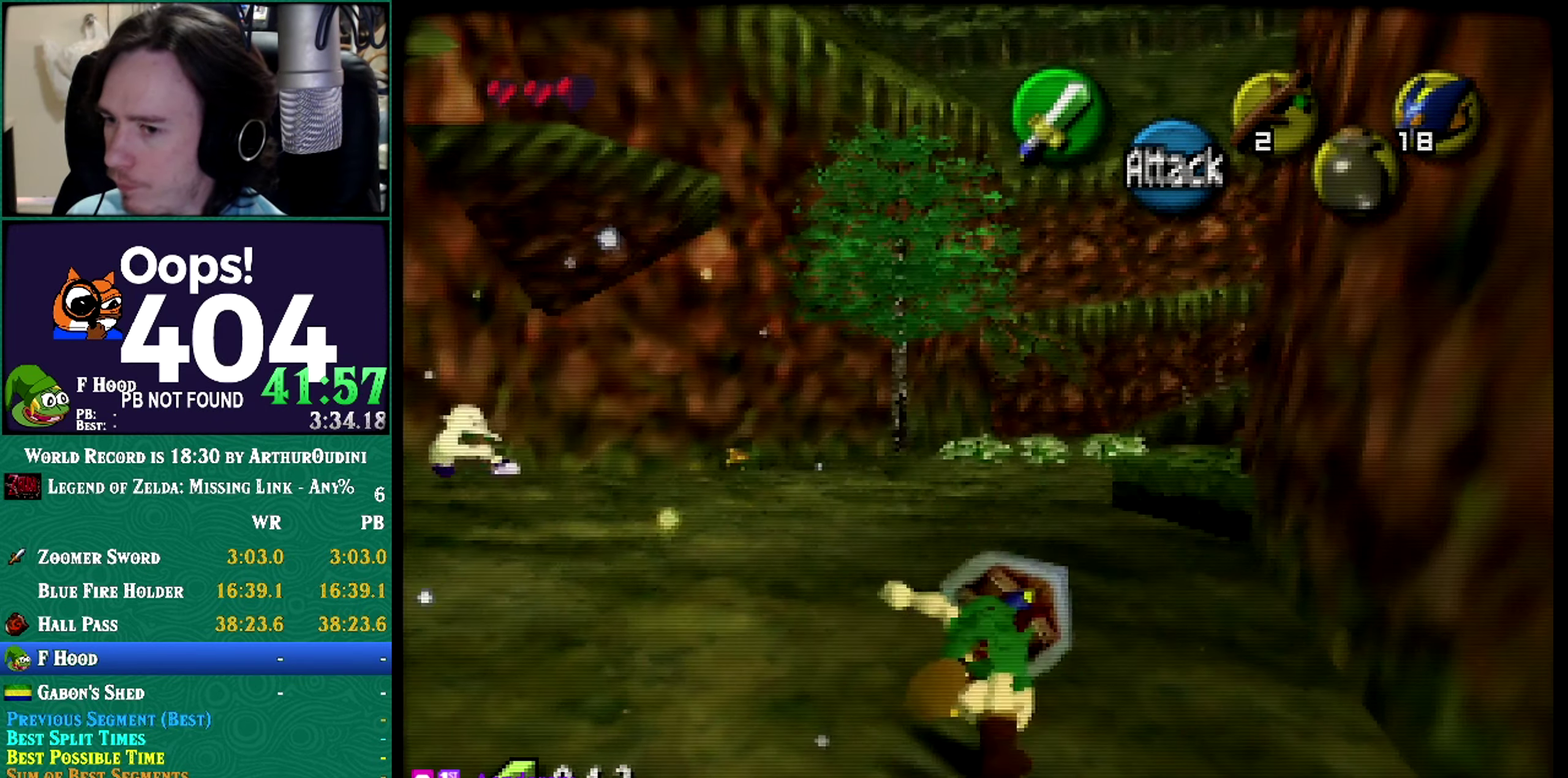
{"buttons": [], "left_stick": "up", "events": [[167, "A", "up"]]}
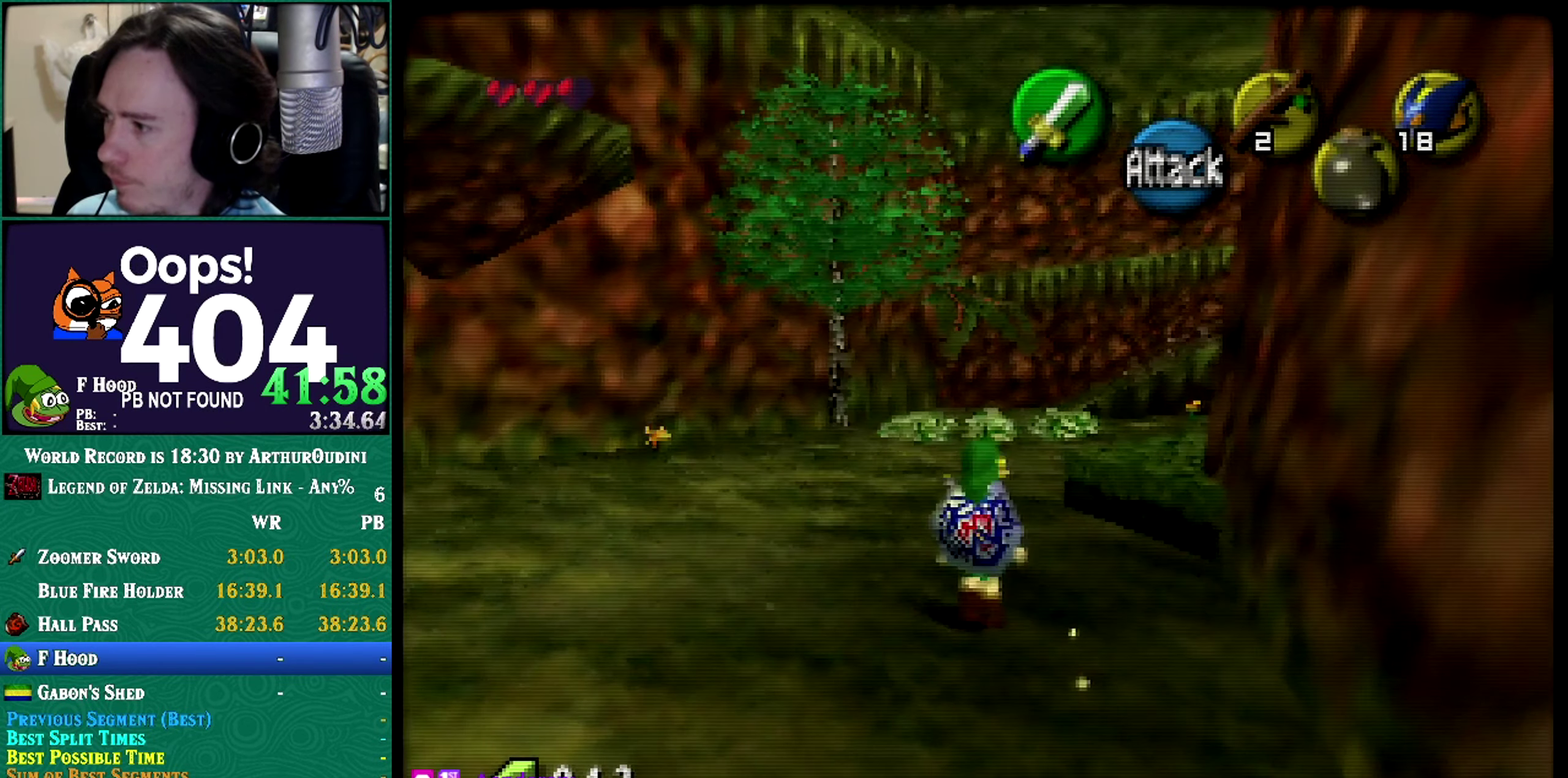
{"buttons": [], "left_stick": "up", "events": [[50, "A", "down"], [317, "A", "up"], [317, "Z", "down"], [383, "Z", "up"]]}
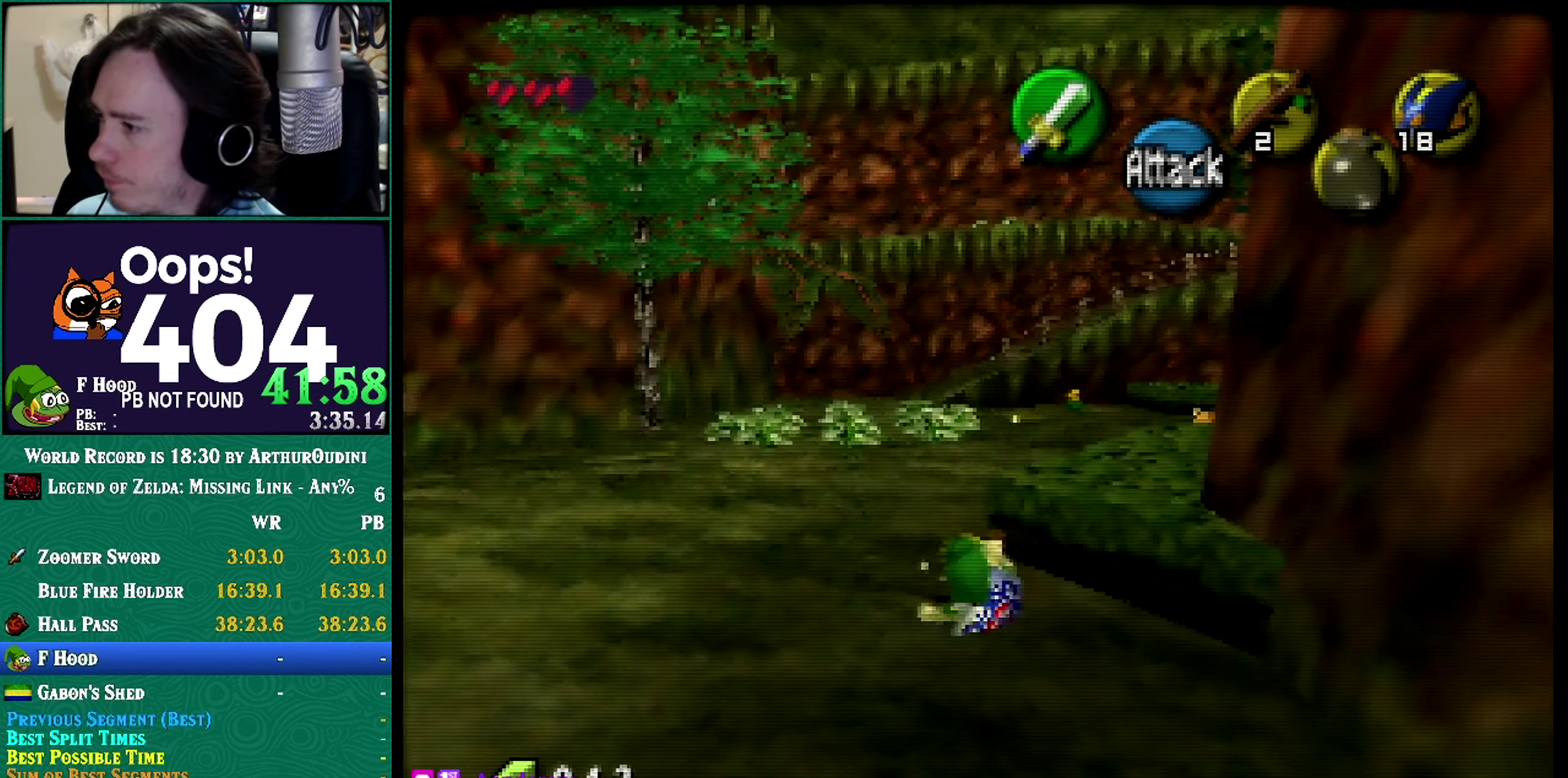
{"buttons": [], "left_stick": "up", "events": []}
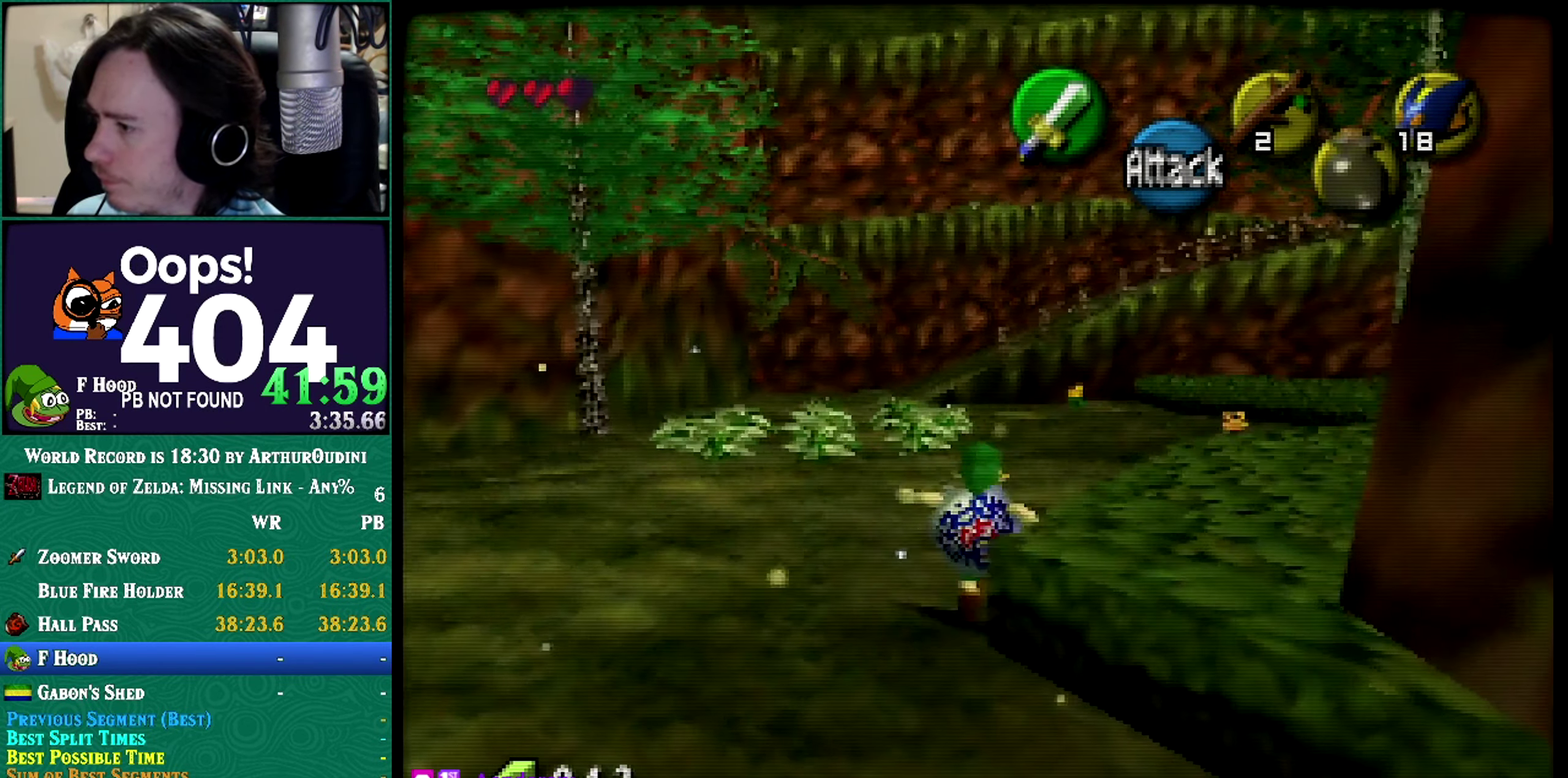
{"buttons": [], "left_stick": "up", "events": [[83, "A", "down"], [400, "A", "up"]]}
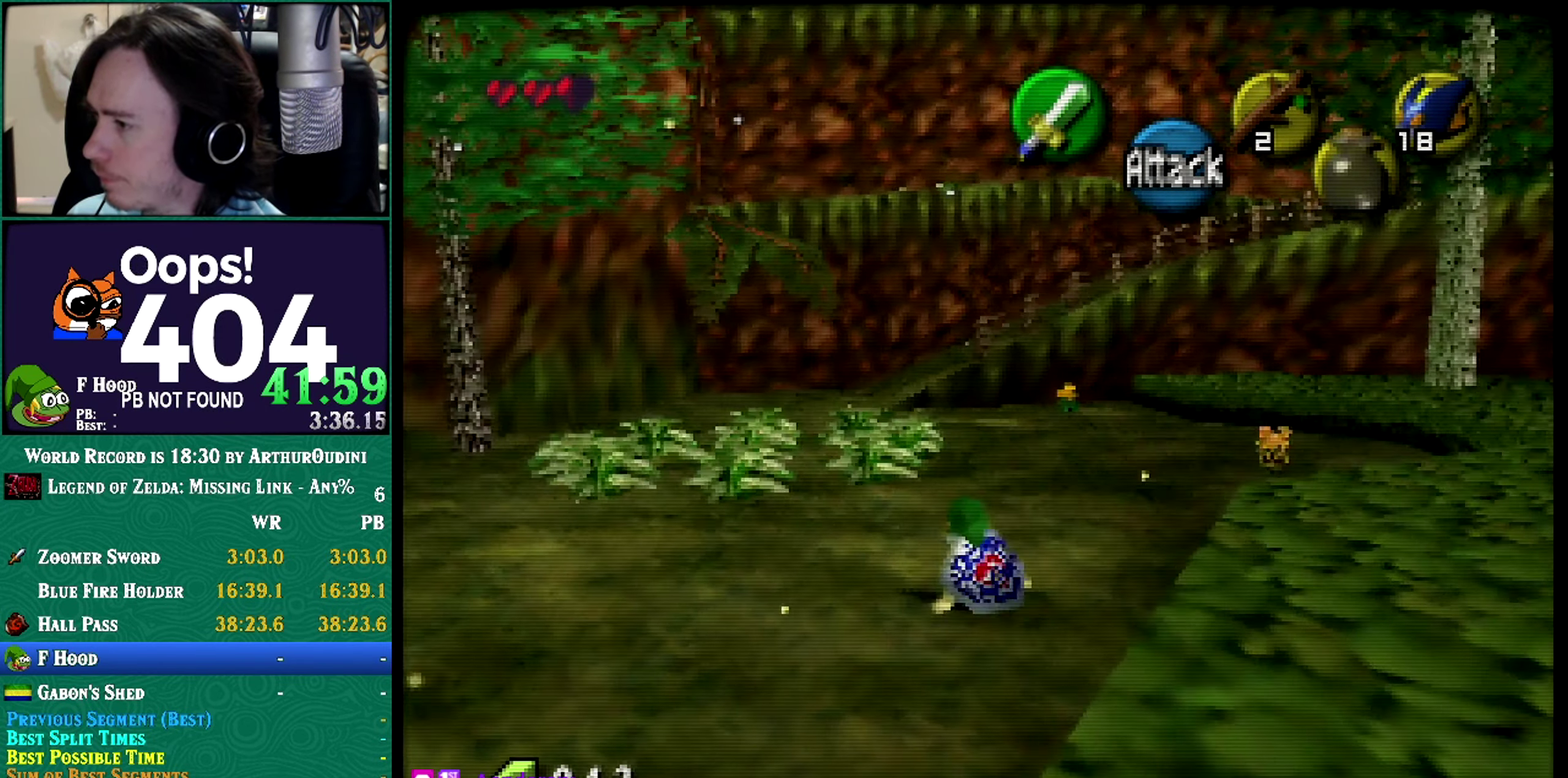
{"buttons": ["A"], "left_stick": "up", "events": [[217, "A", "down"]]}
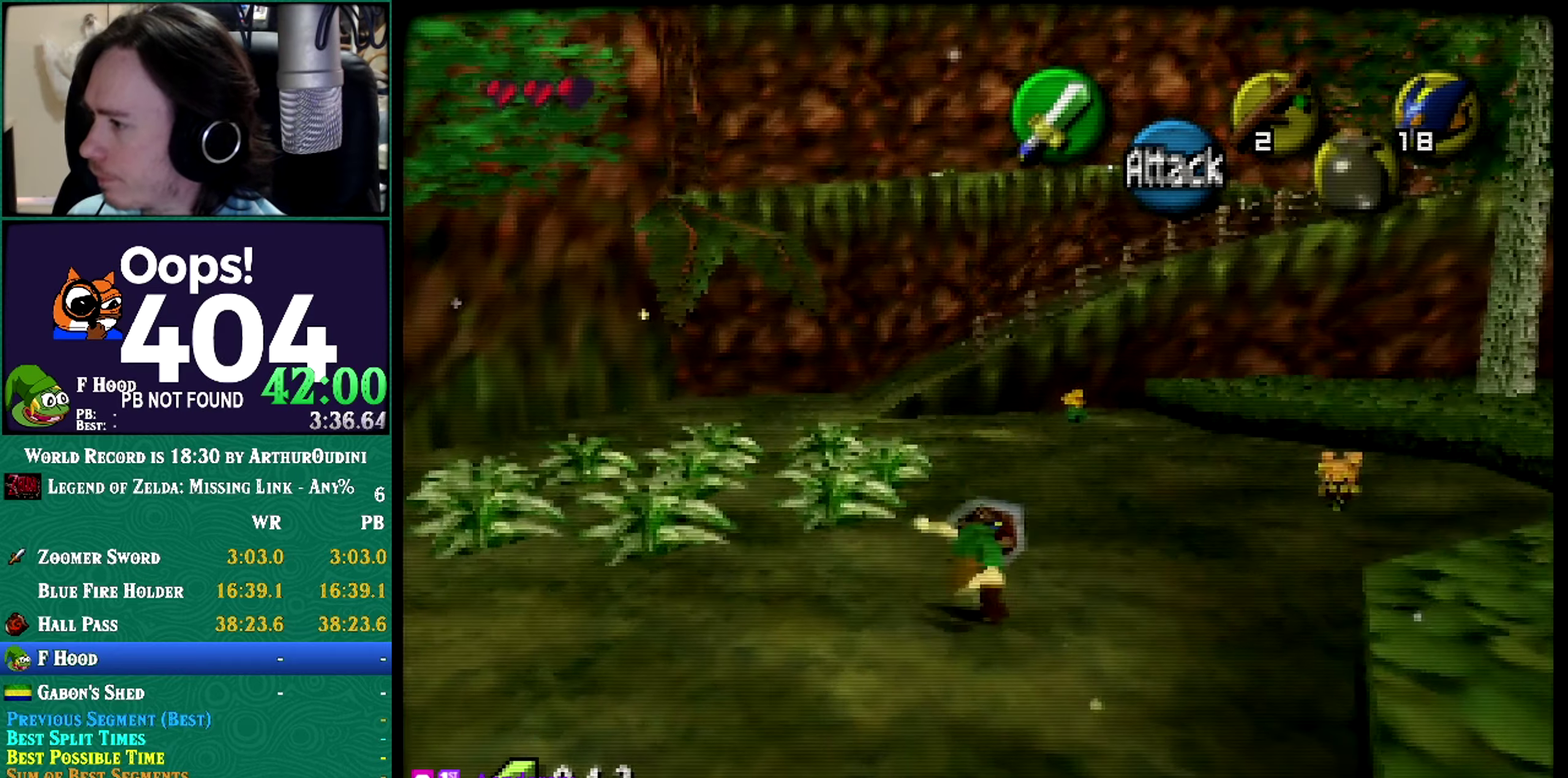
{"buttons": ["A"], "left_stick": "up", "events": []}
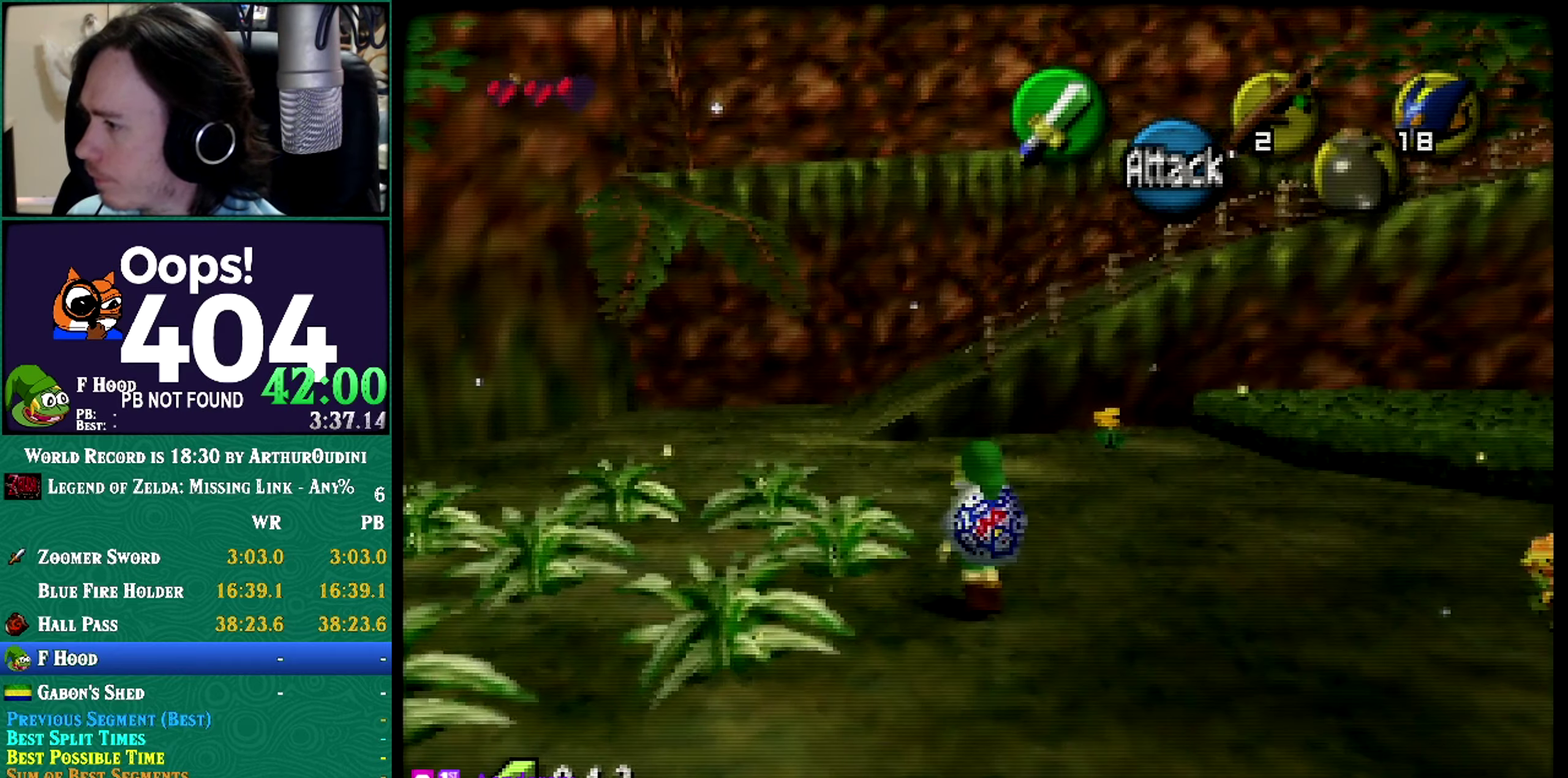
{"buttons": ["A"], "left_stick": "up", "events": [[67, "C_RIGHT", "down"], [67, "left_stick", "center"], [134, "C_RIGHT", "up"], [151, "left_stick", "up"]]}